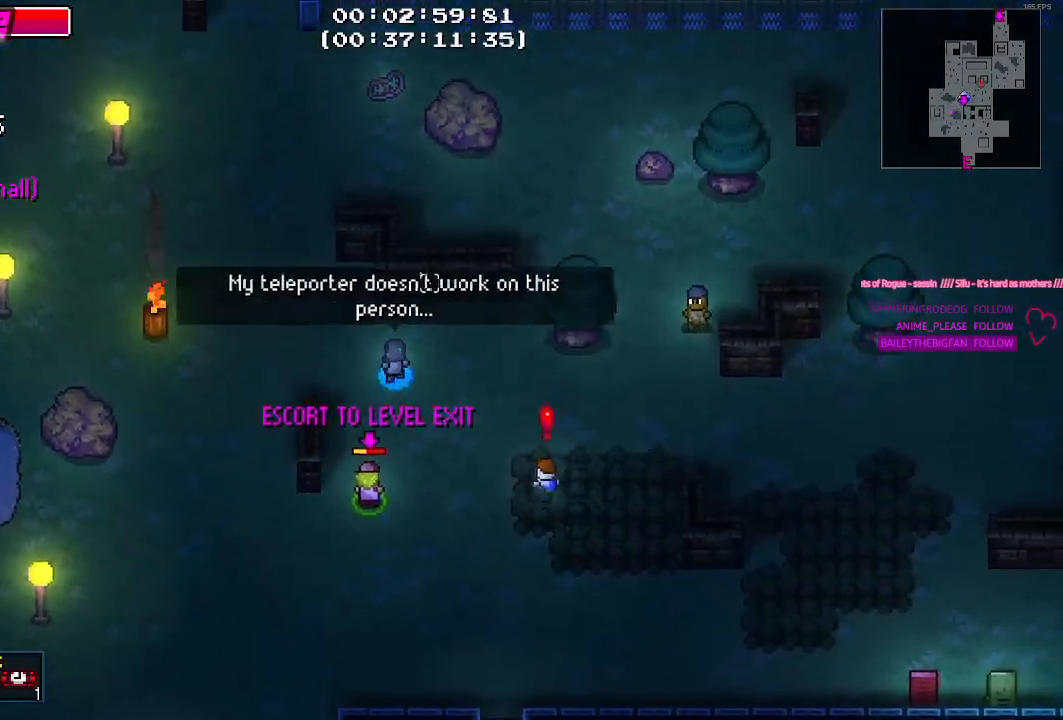
Gameplay with keyboard and mouse; each line is a JSON object with the keys held at the frame after it. "events" lists presses ("down") and releases ("up") of "1", "2", "3", "4", "5", "a", "alt", "c", "caps_lock", "ctrl", "d", "e", "g", "q", "r", "s", "shift", "space", "t", "tab", "v", "w", "x" and "z" between this image and that frame as [ms after this image, input, new state], when the widget could be followed in between. No other keys are recorded. Mouse buttons are not recorded. Not read: f mouse_move.
{"keys": ["a", "w"], "events": []}
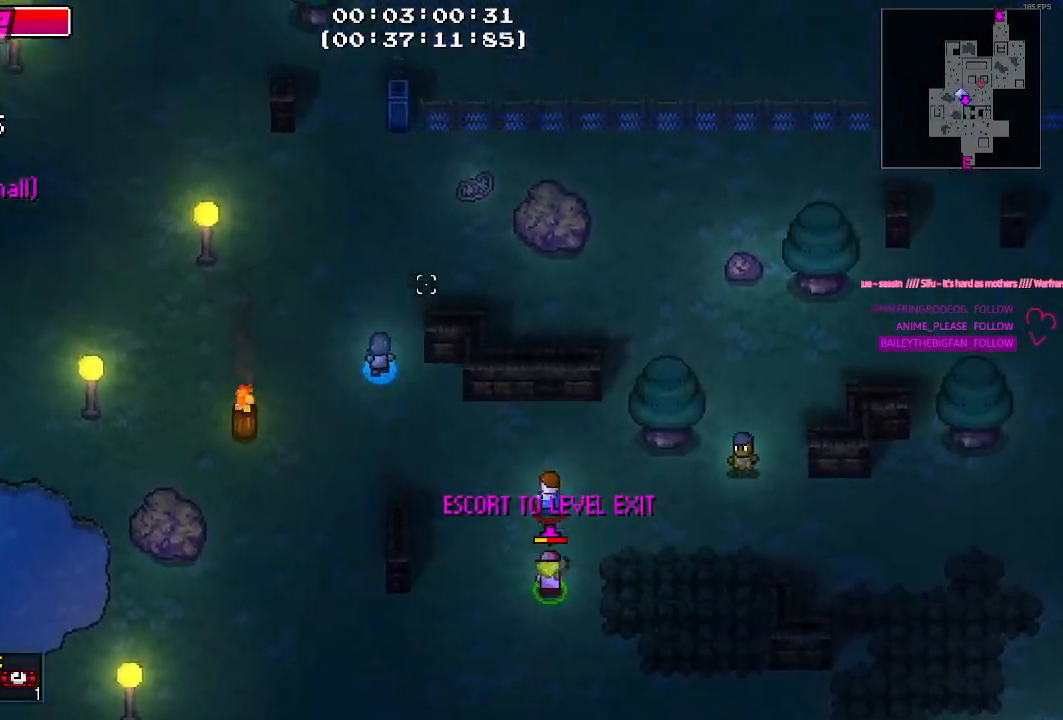
{"keys": ["a", "w"], "events": [[67, "a", "up"], [434, "a", "down"]]}
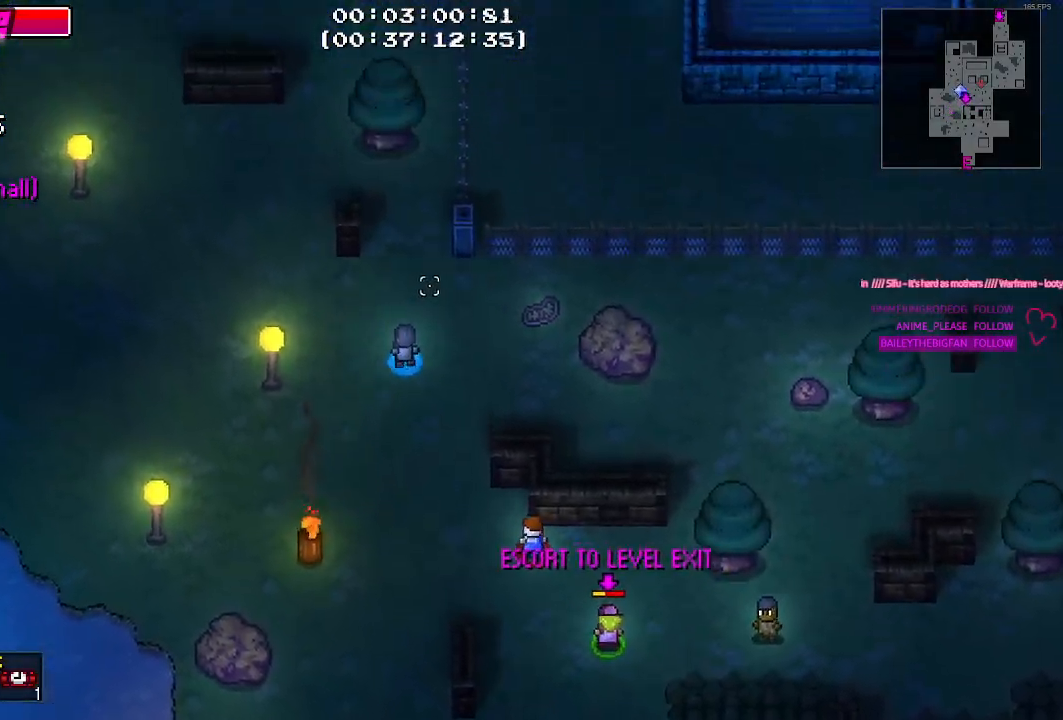
{"keys": ["w"], "events": [[84, "w", "up"], [367, "w", "down"], [500, "a", "up"]]}
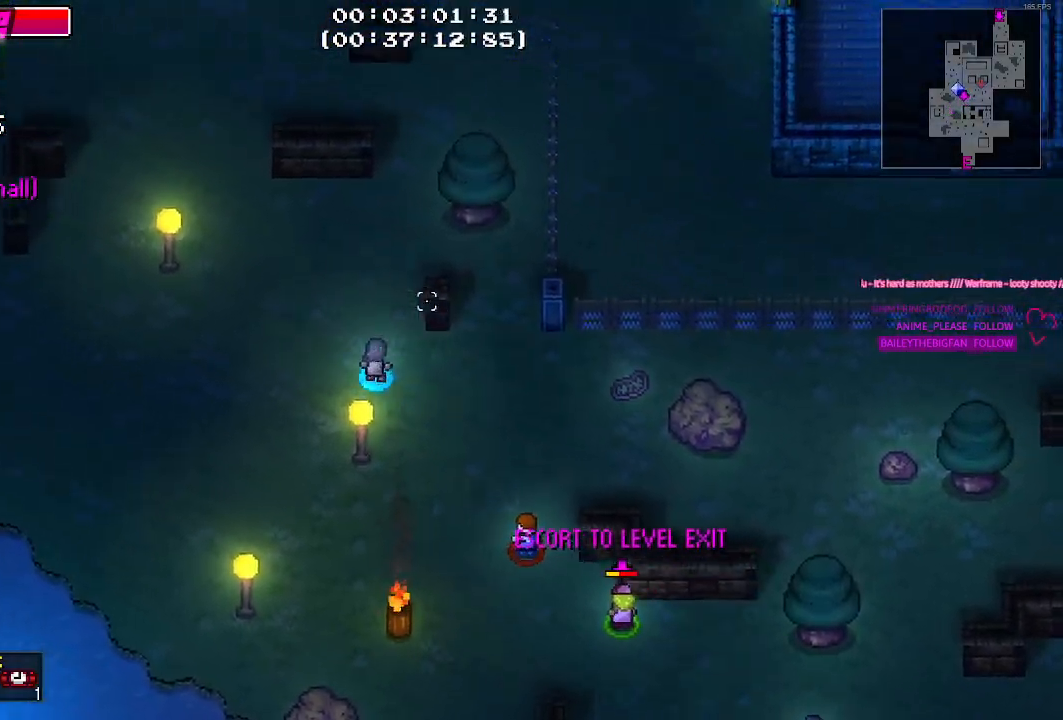
{"keys": ["w"], "events": [[234, "d", "down"], [417, "d", "up"]]}
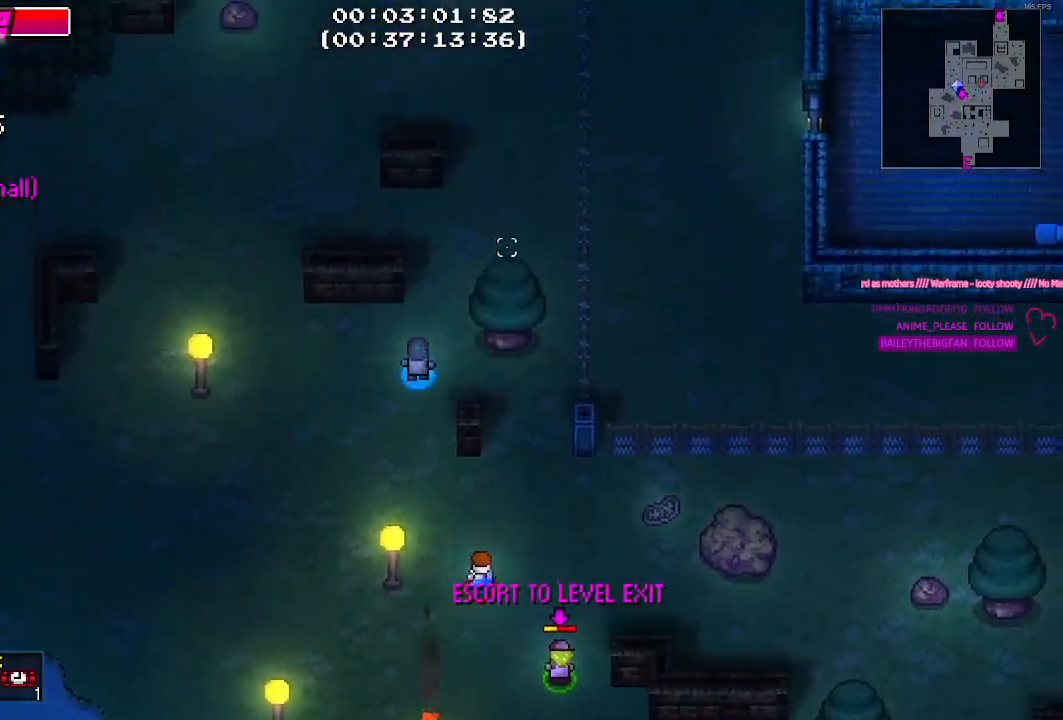
{"keys": ["w"], "events": [[250, "d", "down"], [434, "d", "up"]]}
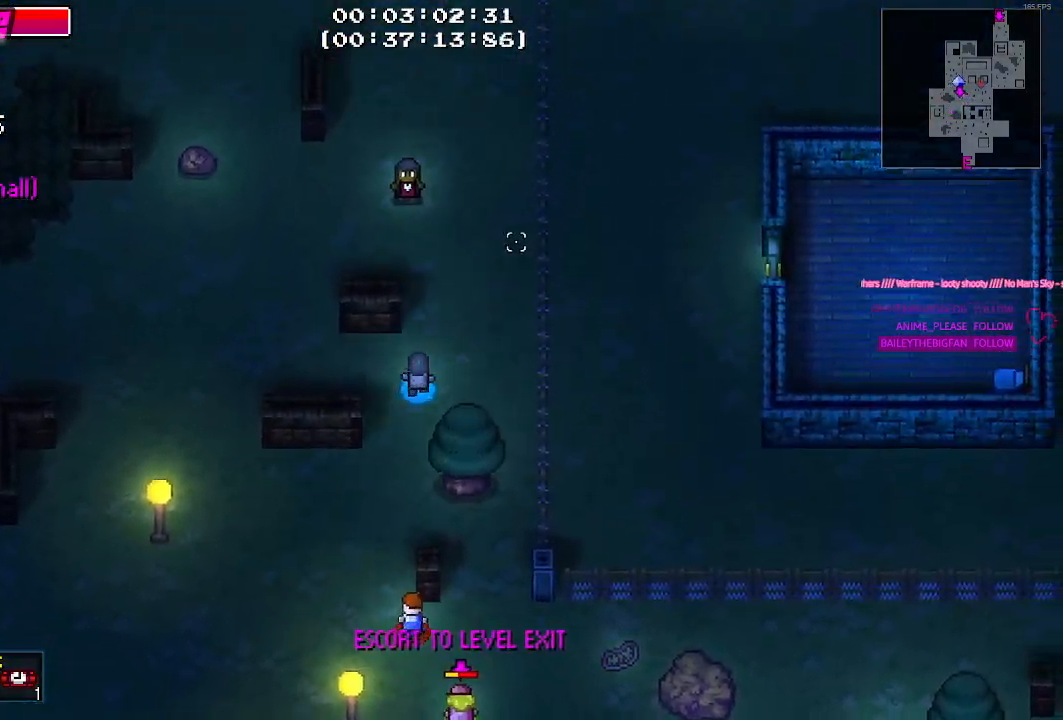
{"keys": ["w"], "events": [[84, "d", "down"], [217, "d", "up"]]}
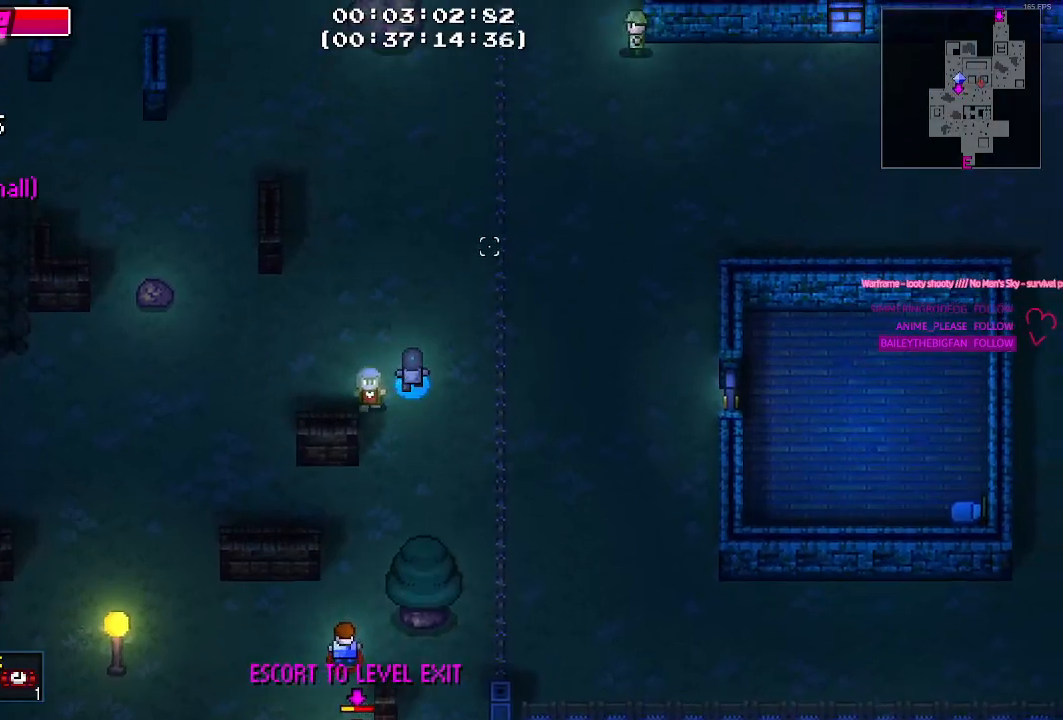
{"keys": ["w"], "events": []}
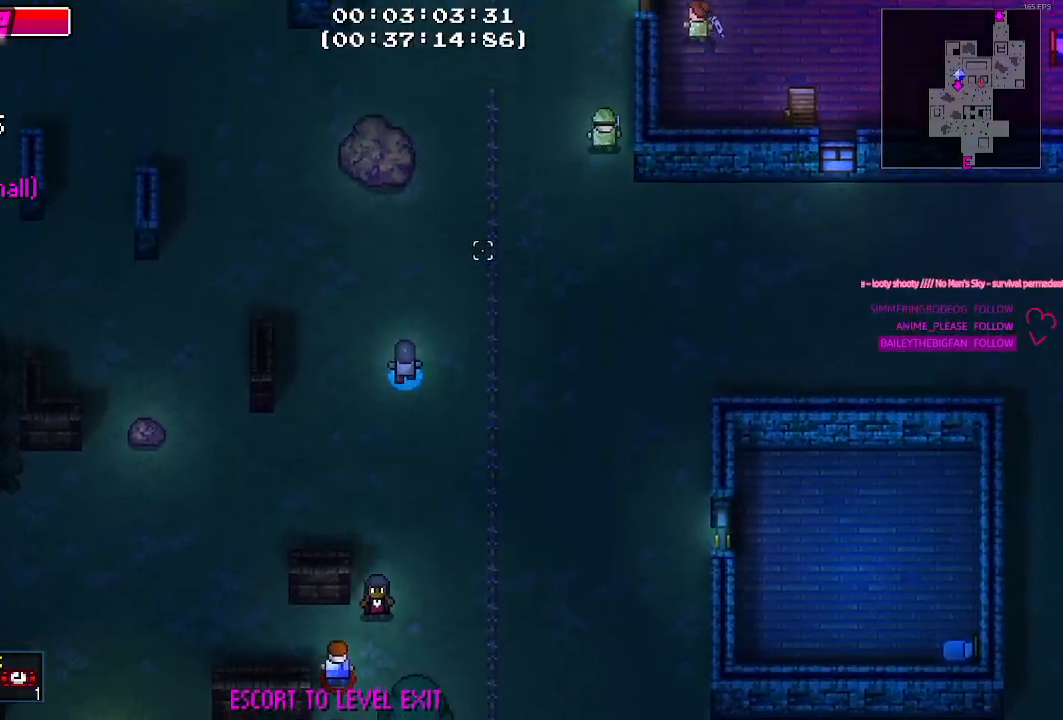
{"keys": ["w"], "events": [[200, "d", "down"], [350, "d", "up"]]}
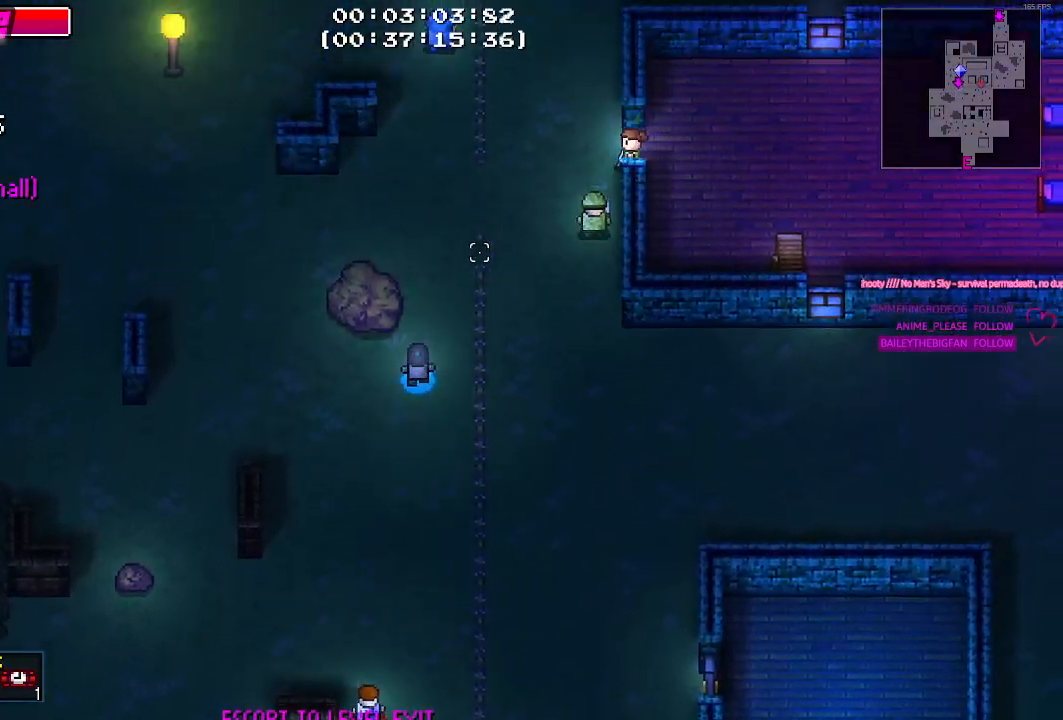
{"keys": ["w"], "events": []}
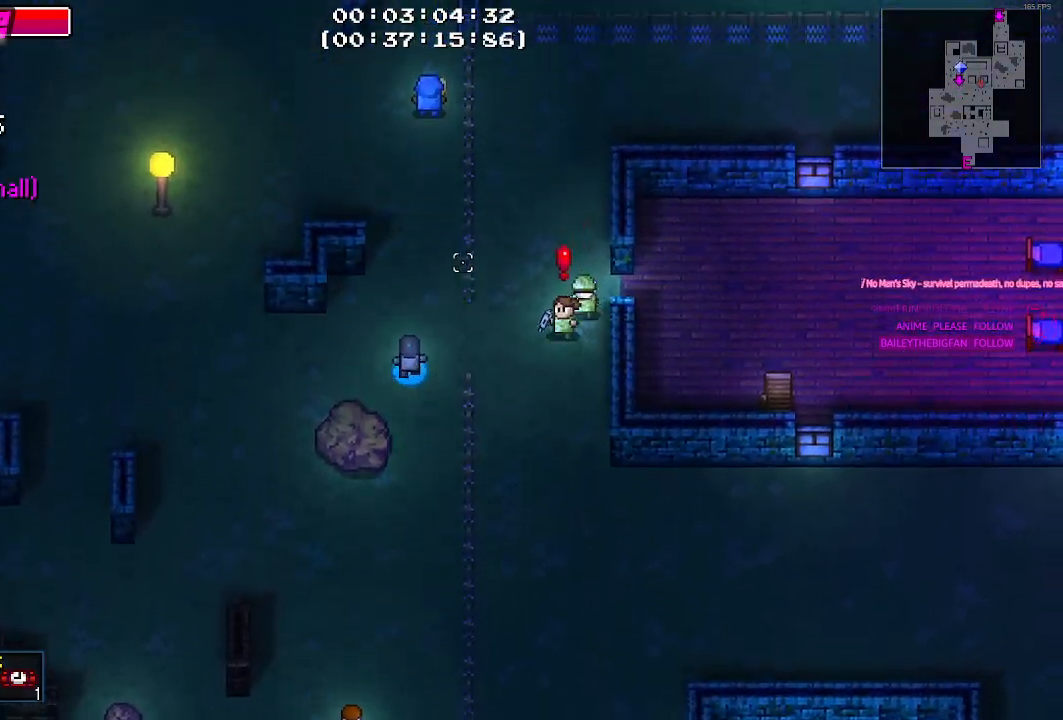
{"keys": ["w"], "events": []}
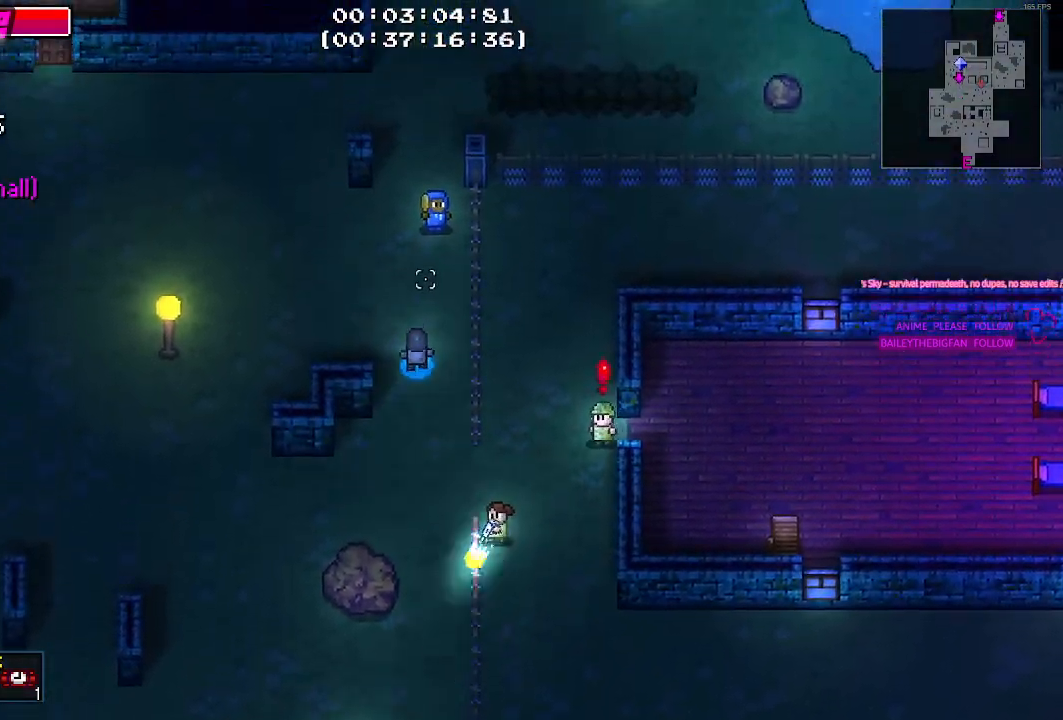
{"keys": ["w"], "events": [[17, "a", "down"], [150, "a", "up"]]}
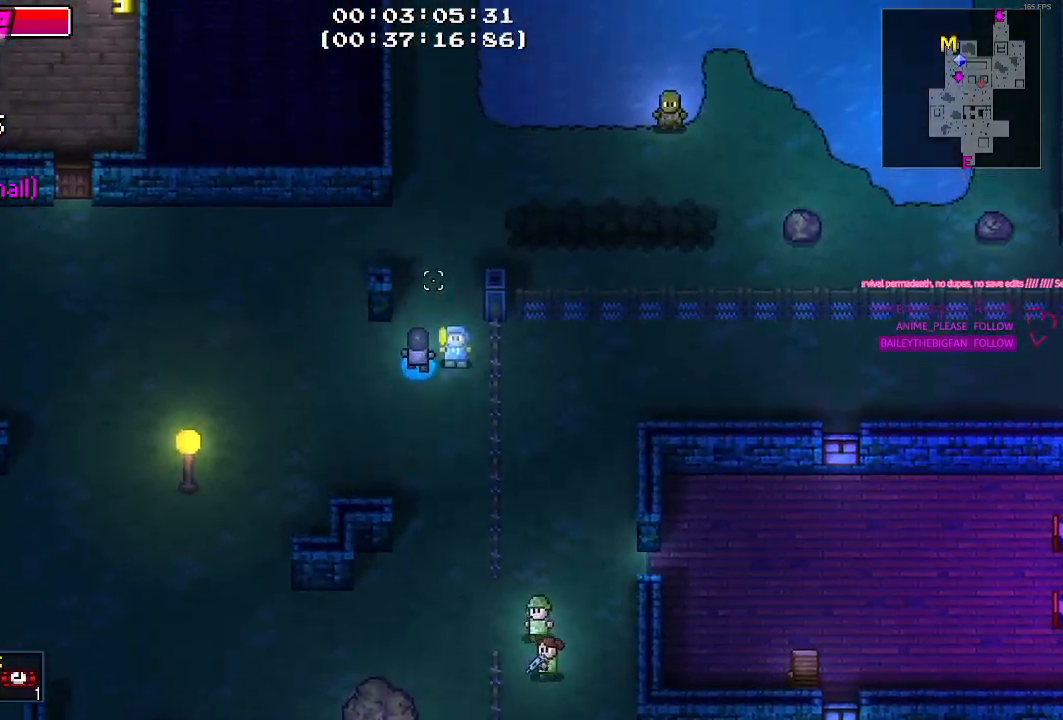
{"keys": ["w"], "events": [[184, "d", "down"], [450, "d", "up"]]}
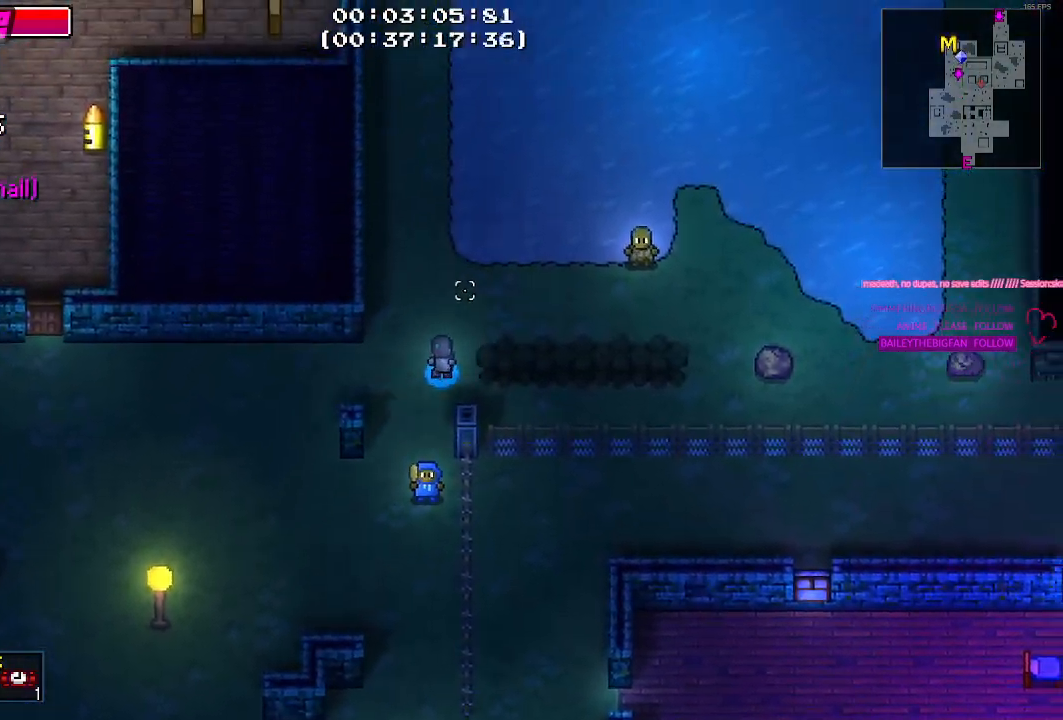
{"keys": ["d", "w"], "events": [[84, "d", "down"], [184, "d", "up"], [367, "d", "down"]]}
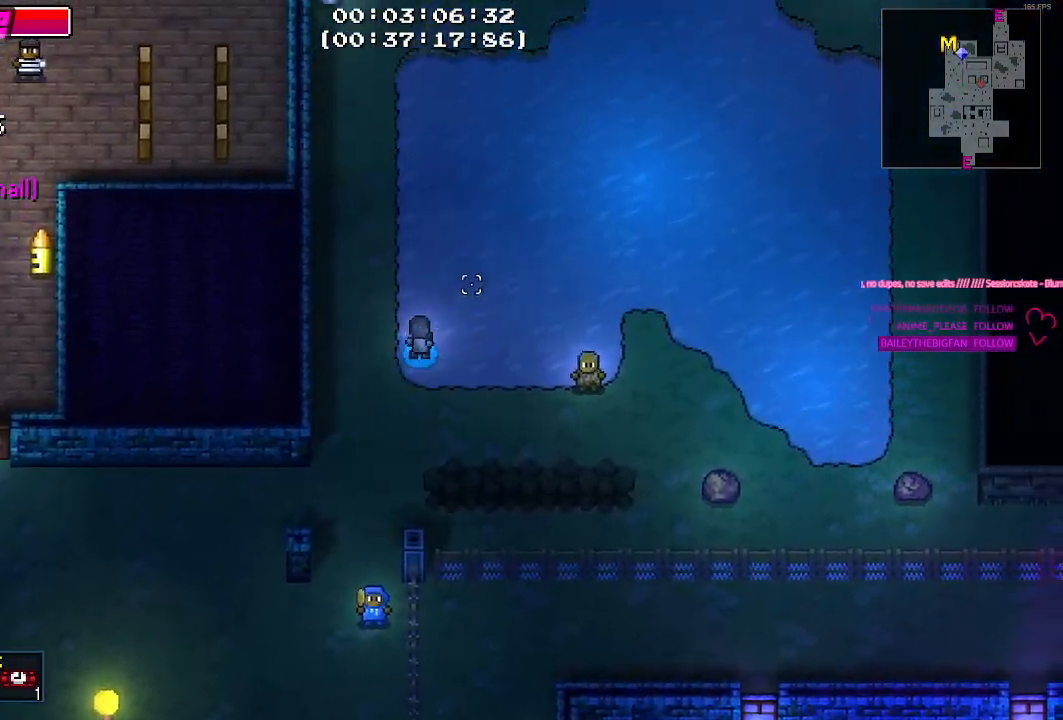
{"keys": ["d", "w"], "events": []}
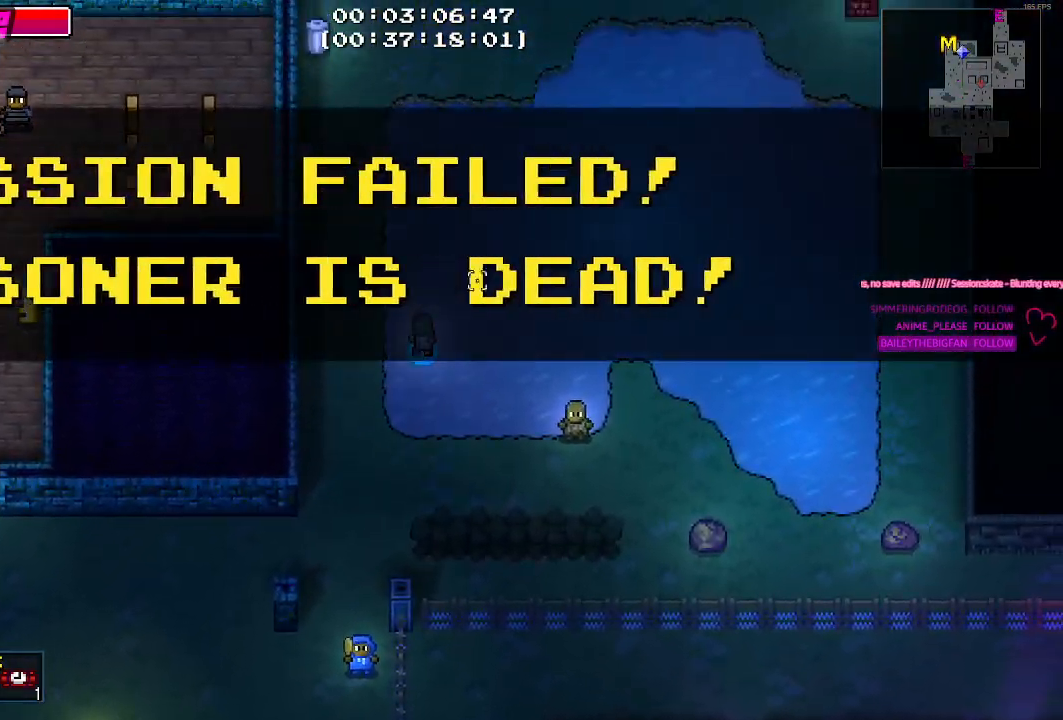
{"keys": ["d"], "events": [[500, "w", "up"]]}
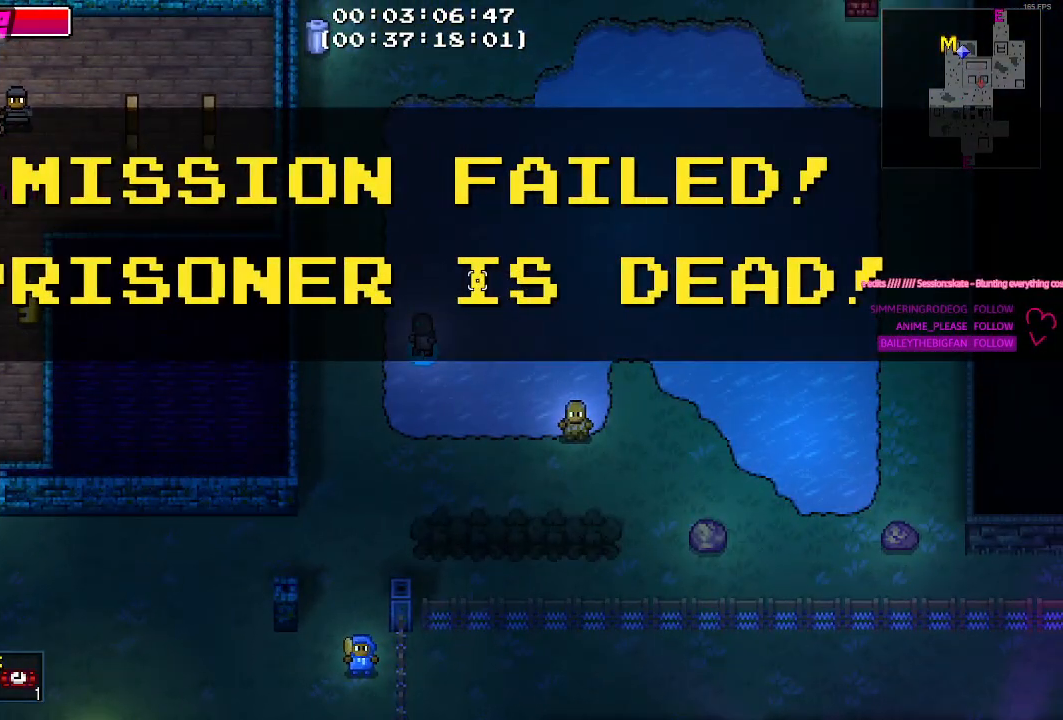
{"keys": [], "events": [[150, "d", "up"]]}
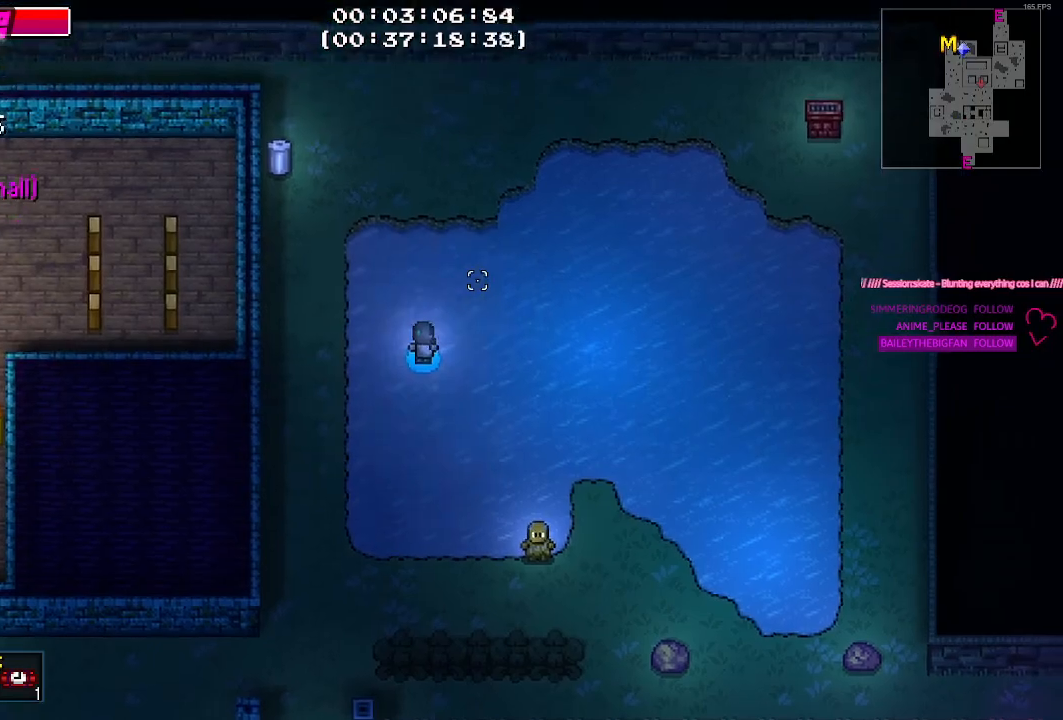
{"keys": [], "events": []}
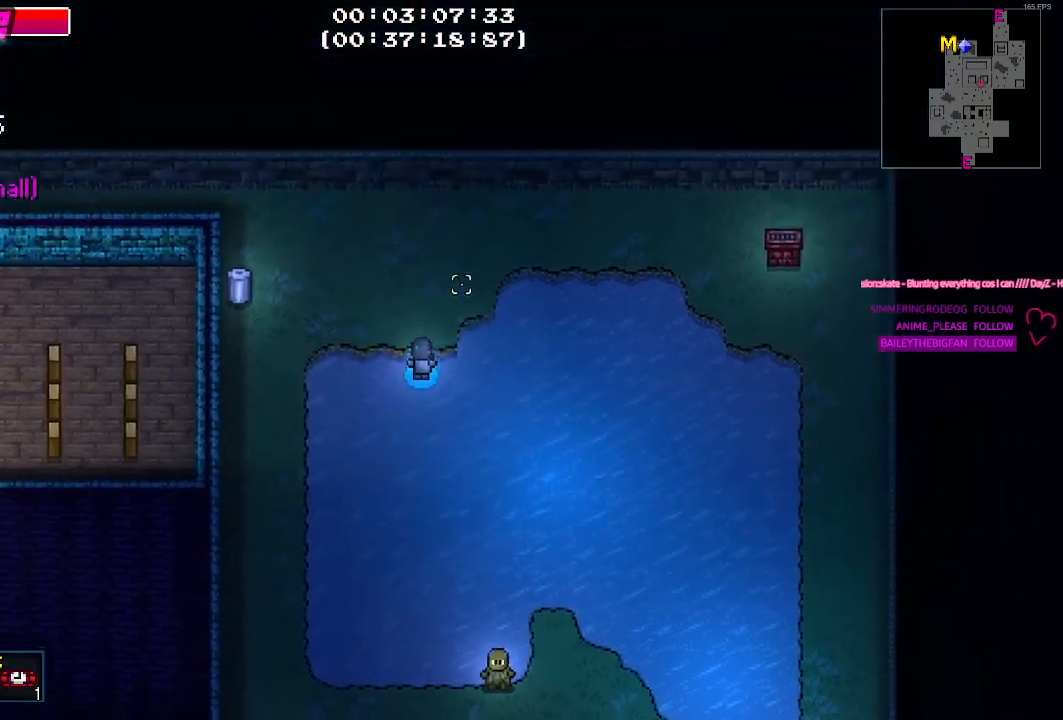
{"keys": ["a"], "events": [[84, "a", "down"]]}
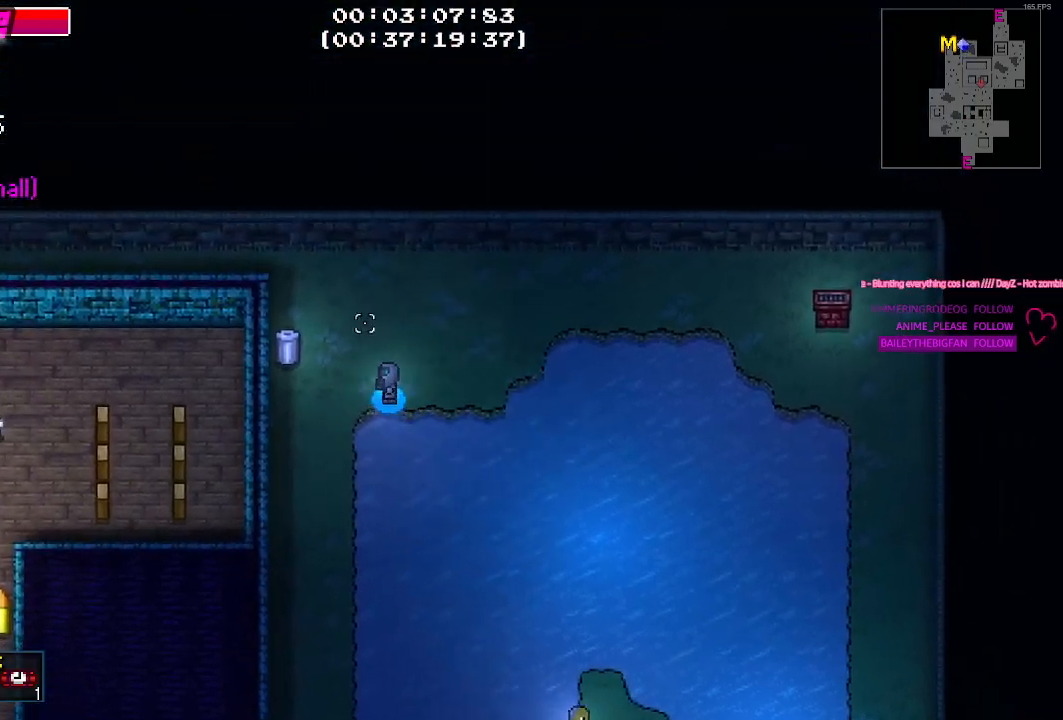
{"keys": []}
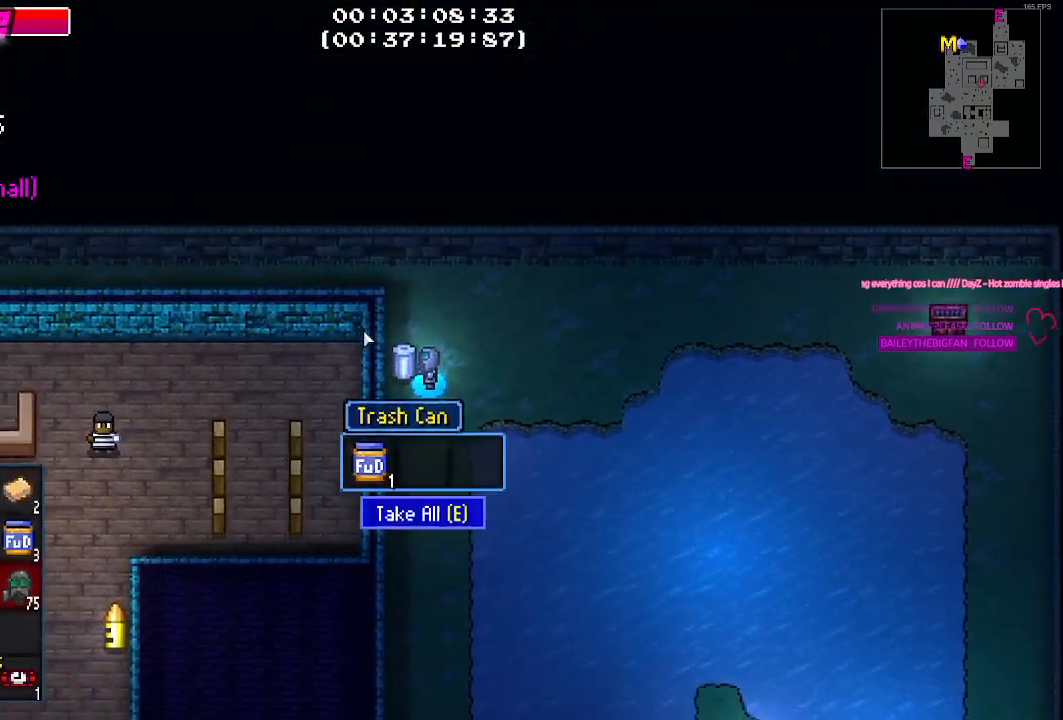
{"keys": ["s"], "events": [[117, "e", "down"], [200, "e", "up"], [350, "s", "down"]]}
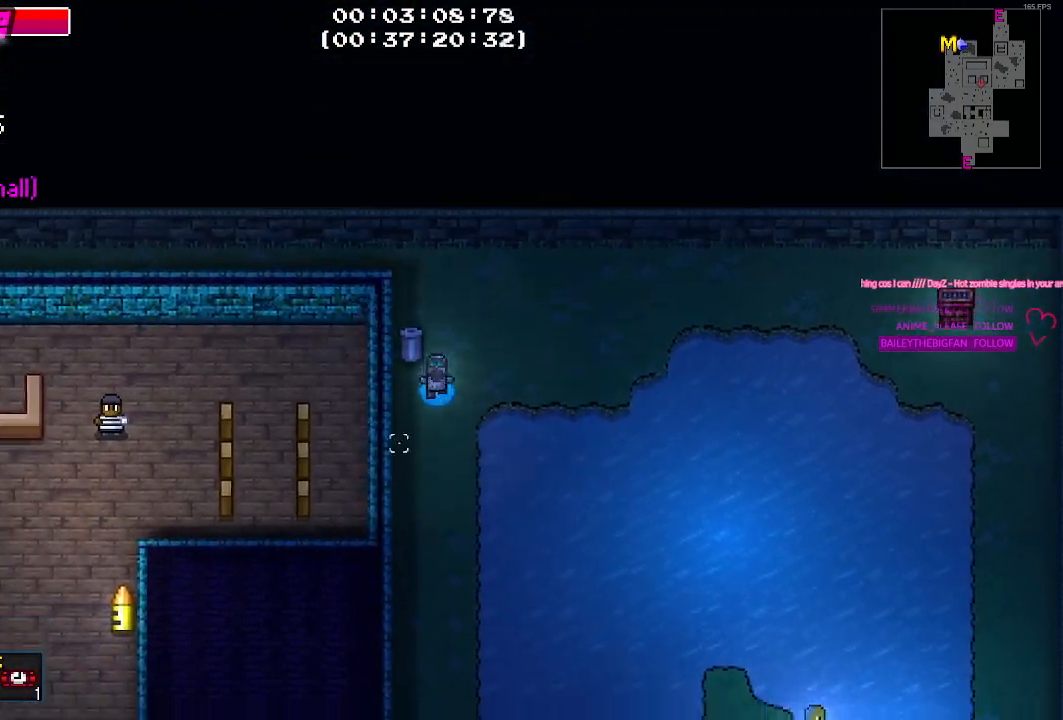
{"keys": ["s"], "events": []}
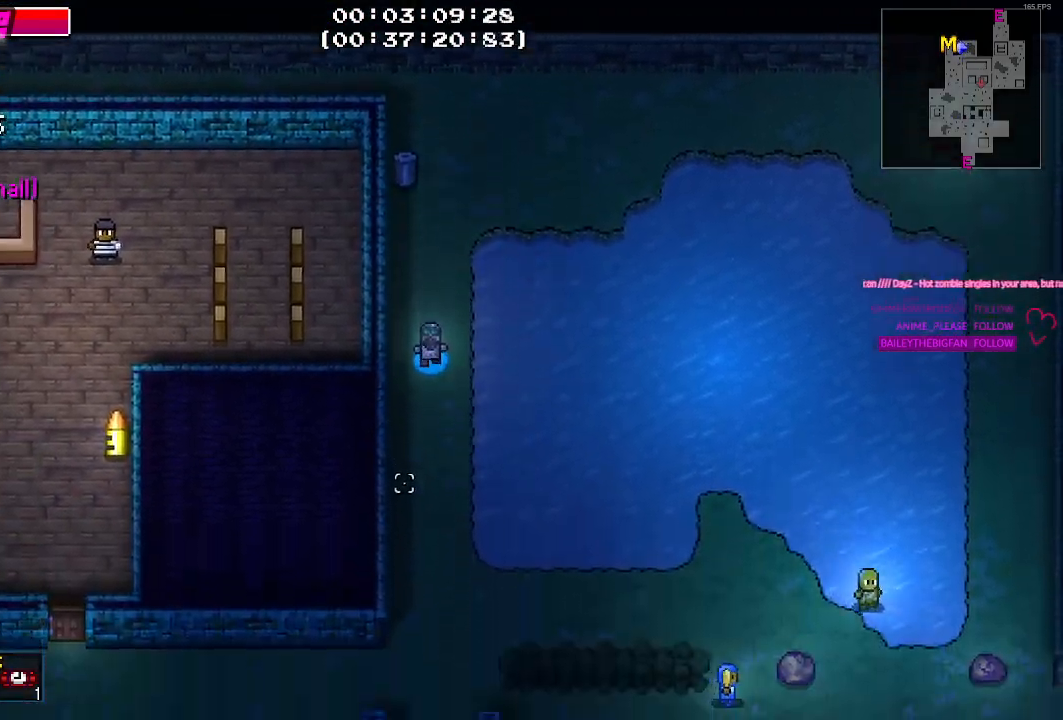
{"keys": ["s"], "events": []}
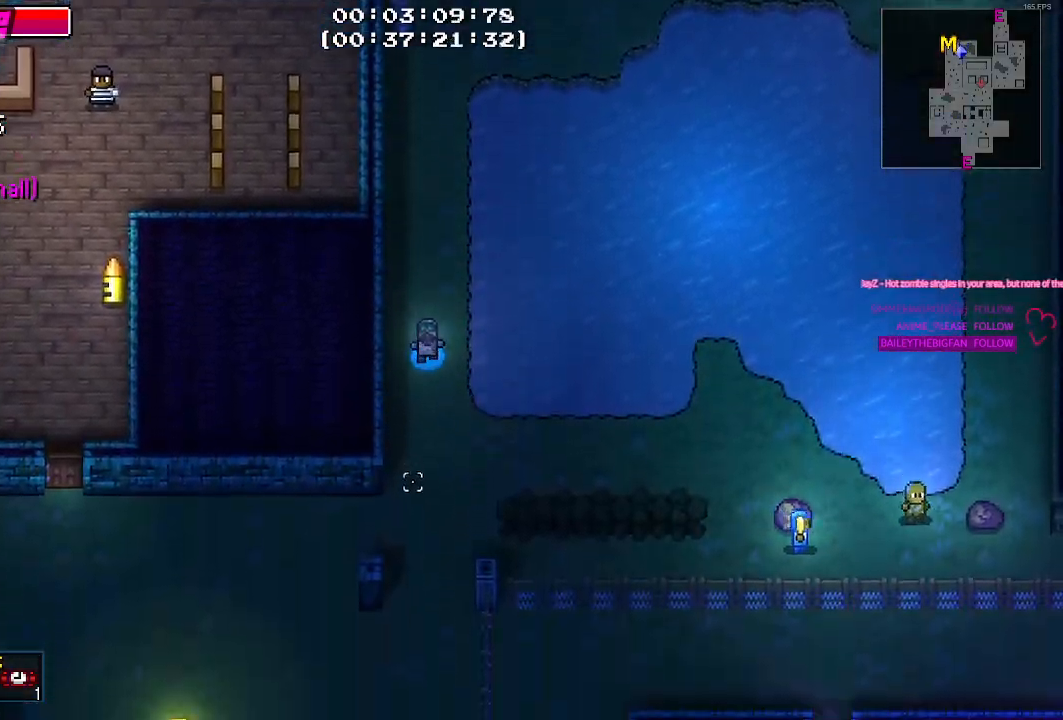
{"keys": ["a", "s"], "events": [[350, "a", "down"]]}
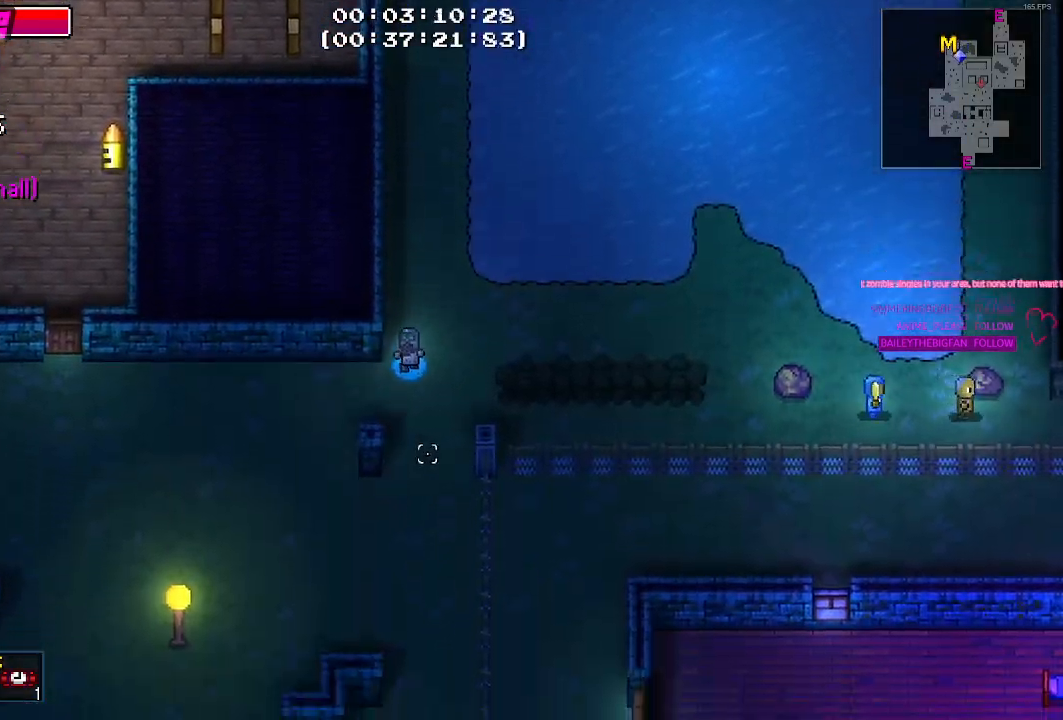
{"keys": ["a"], "events": [[50, "s", "up"]]}
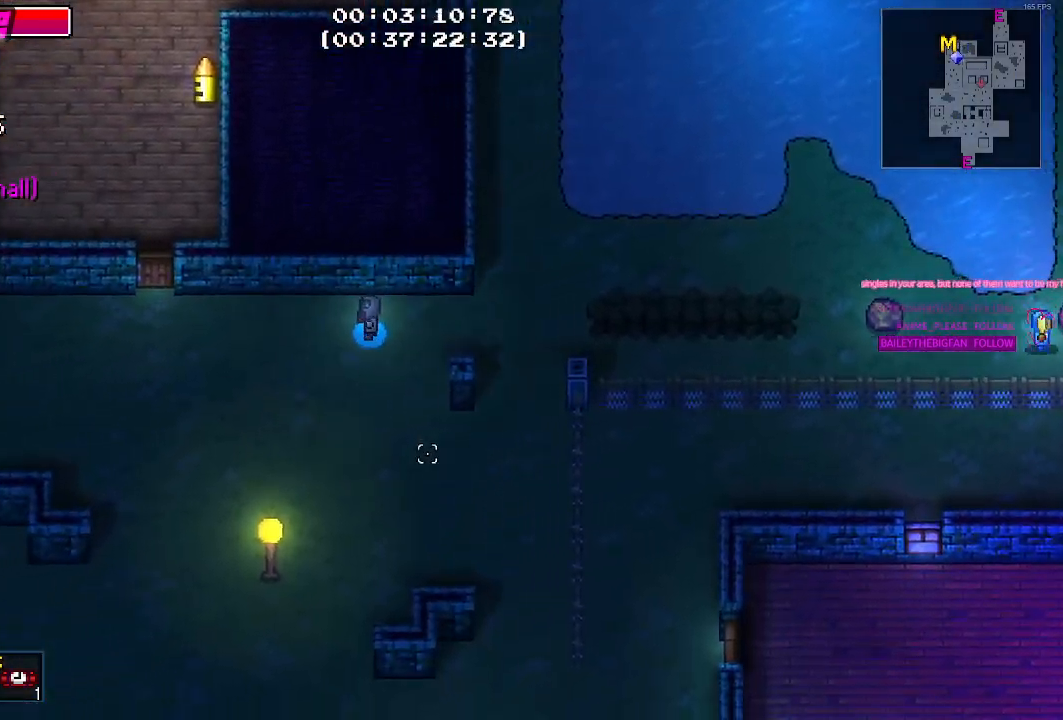
{"keys": ["a", "w"], "events": [[484, "w", "down"]]}
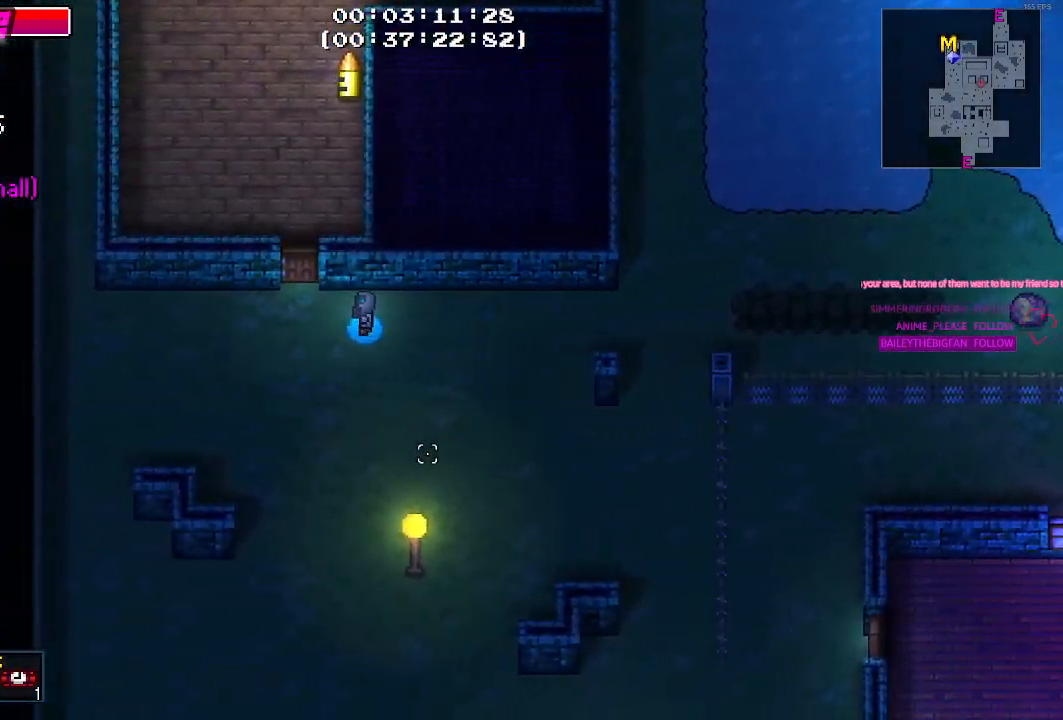
{"keys": ["w"], "events": [[217, "a", "up"], [267, "e", "down"], [267, "r", "down"], [367, "e", "up"], [367, "r", "up"]]}
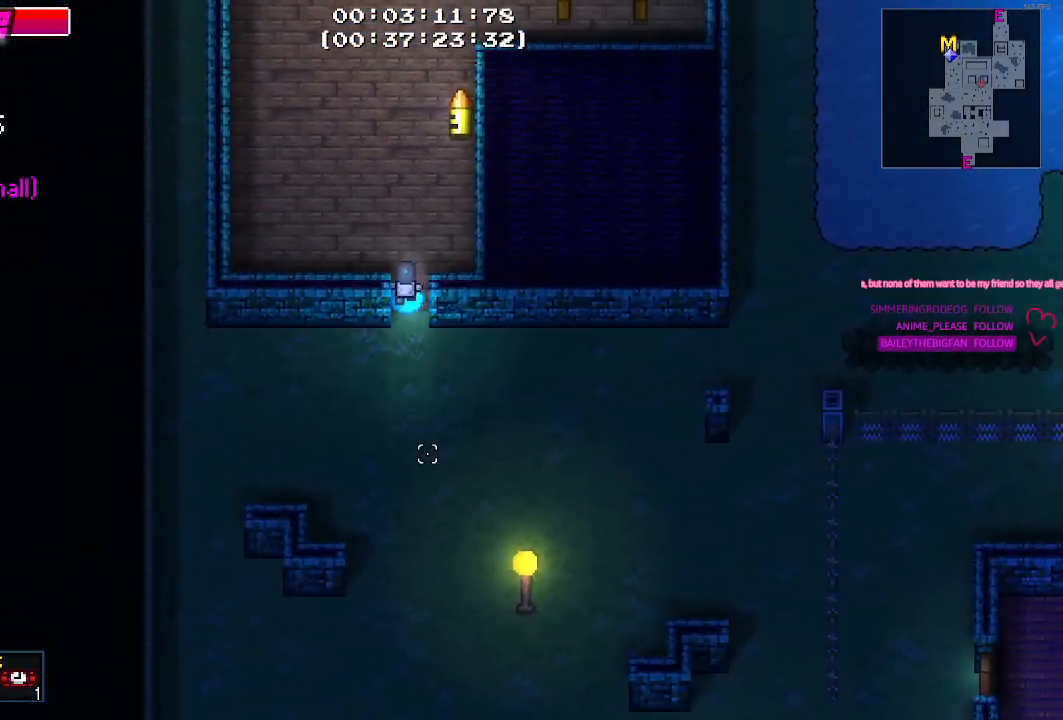
{"keys": ["w"], "events": []}
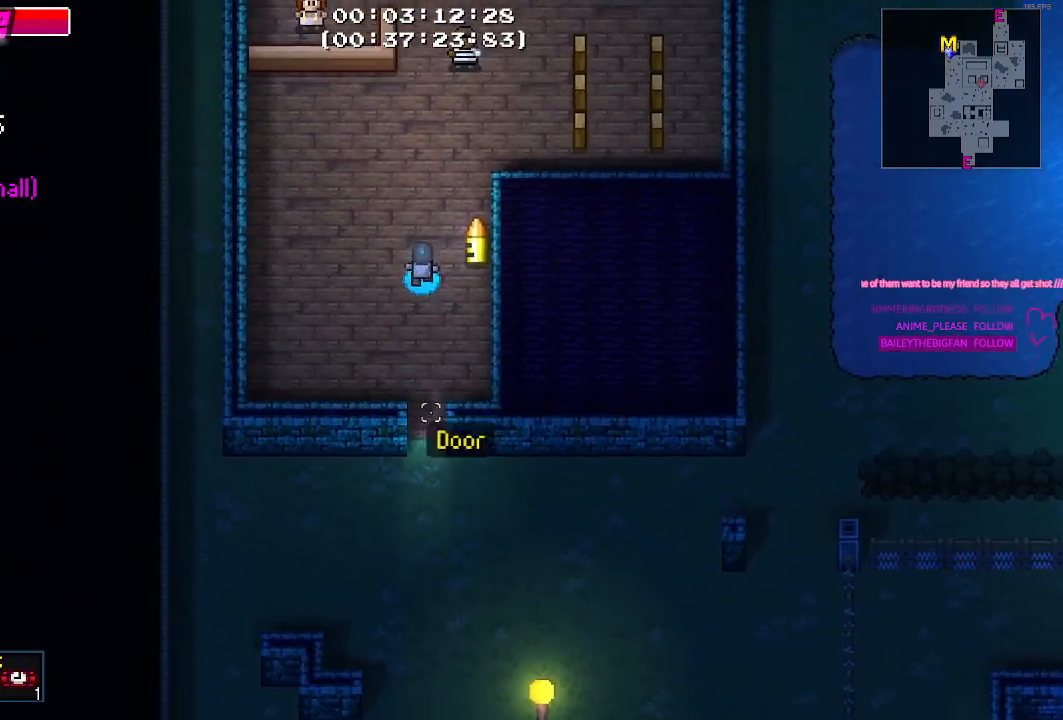
{"keys": ["a"], "events": [[400, "a", "down"], [484, "w", "up"]]}